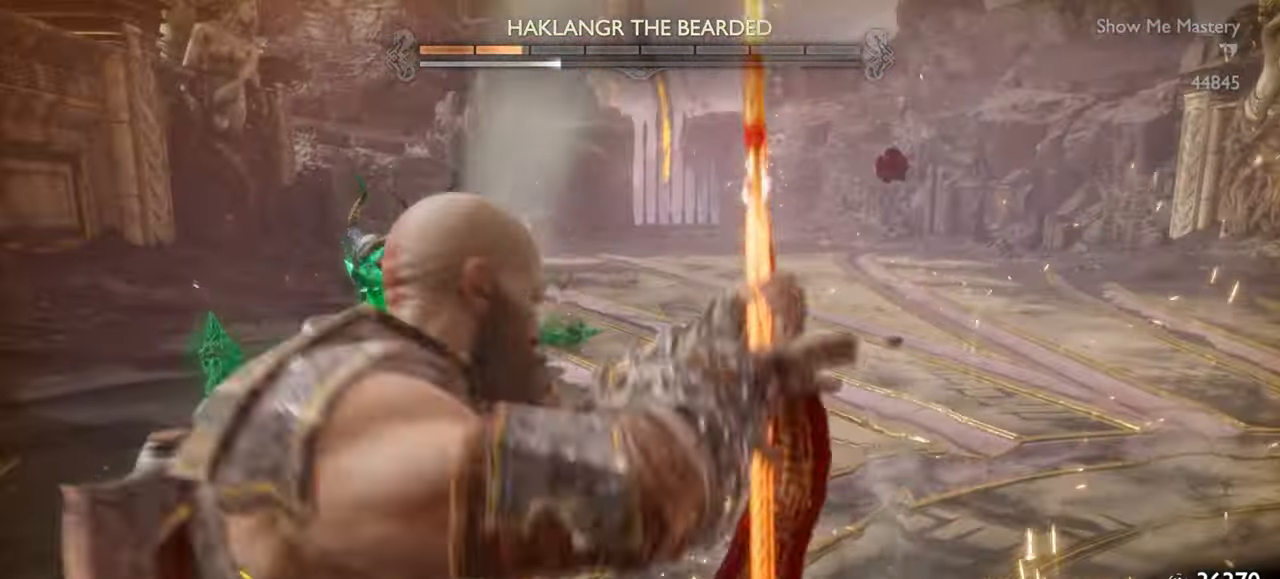
Gameplay with a controller (PlayStation layout); each line is a JSON object with the inputs held at the frame after it (dt_ms = milliseconds from this image to that frame). "events" lists button and stick changes between this image and that frame as [ms after this image, input, new state], when the widget could be followed in between. Not read: L3 R3.
{"dt_ms": 500, "buttons": ["L1", "R1"], "left_stick": "up", "right_stick": "center", "events": [[67, "R1", "down"], [184, "R1", "up"], [300, "R1", "down"], [384, "R1", "up"], [484, "R1", "down"]]}
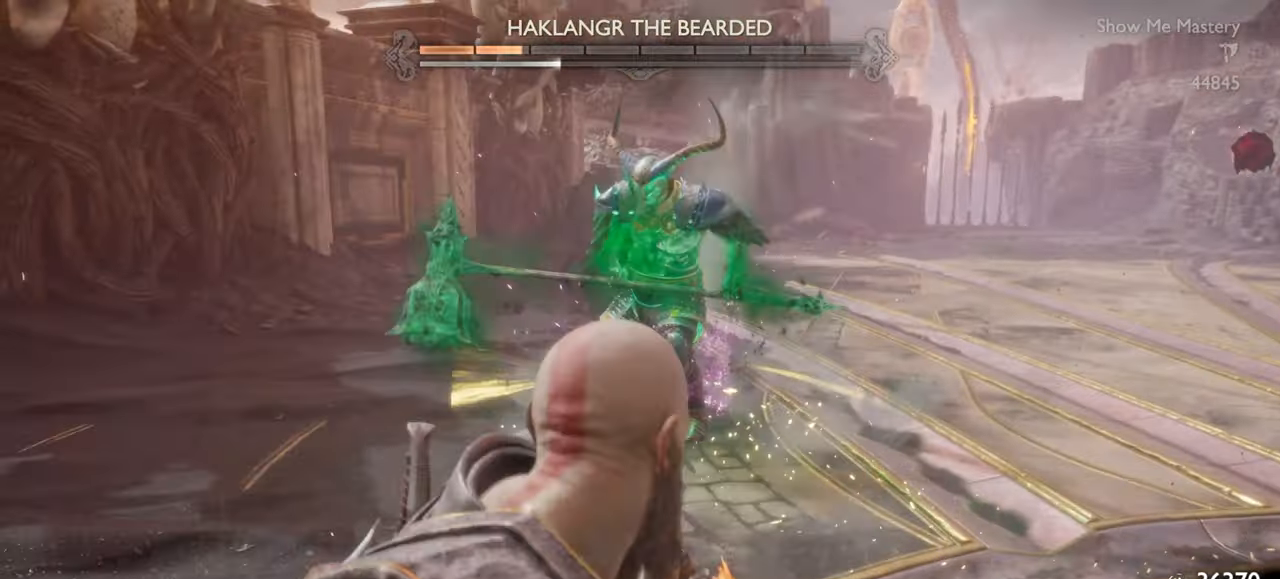
{"dt_ms": 500, "buttons": ["L1"], "left_stick": "up", "right_stick": "center", "events": [[67, "R1", "up"], [150, "R1", "down"], [250, "R1", "up"], [334, "R1", "down"], [434, "R1", "up"]]}
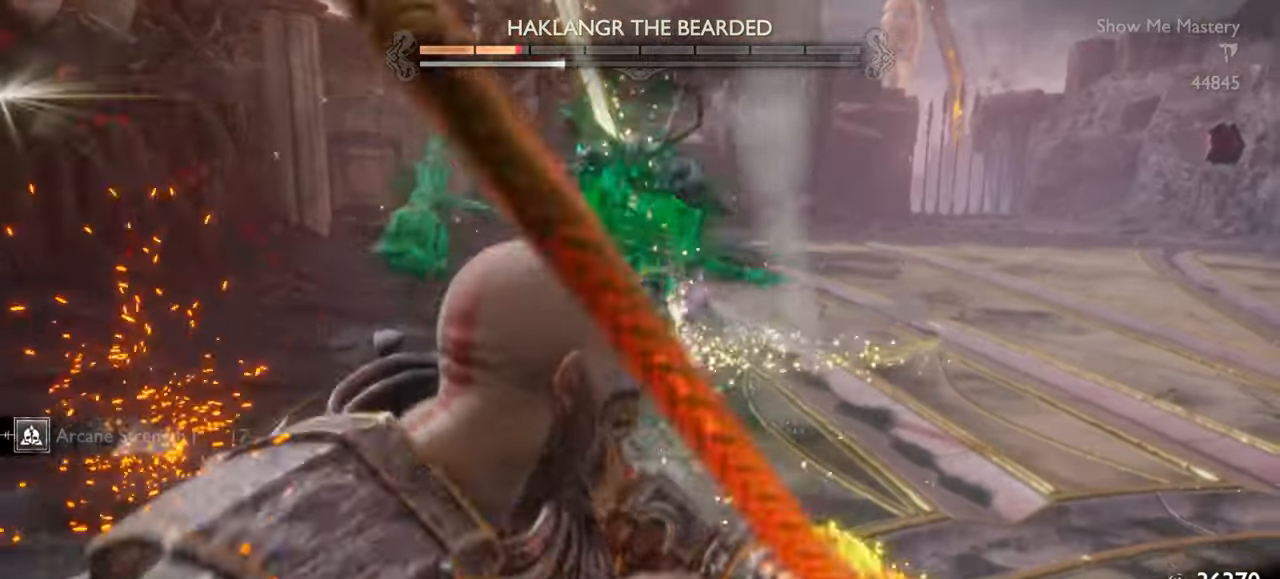
{"dt_ms": 500, "buttons": ["L1"], "left_stick": "up", "right_stick": "center", "events": [[17, "R1", "down"], [117, "R1", "up"], [200, "R1", "down"], [284, "R1", "up"], [384, "R1", "down"], [484, "R1", "up"]]}
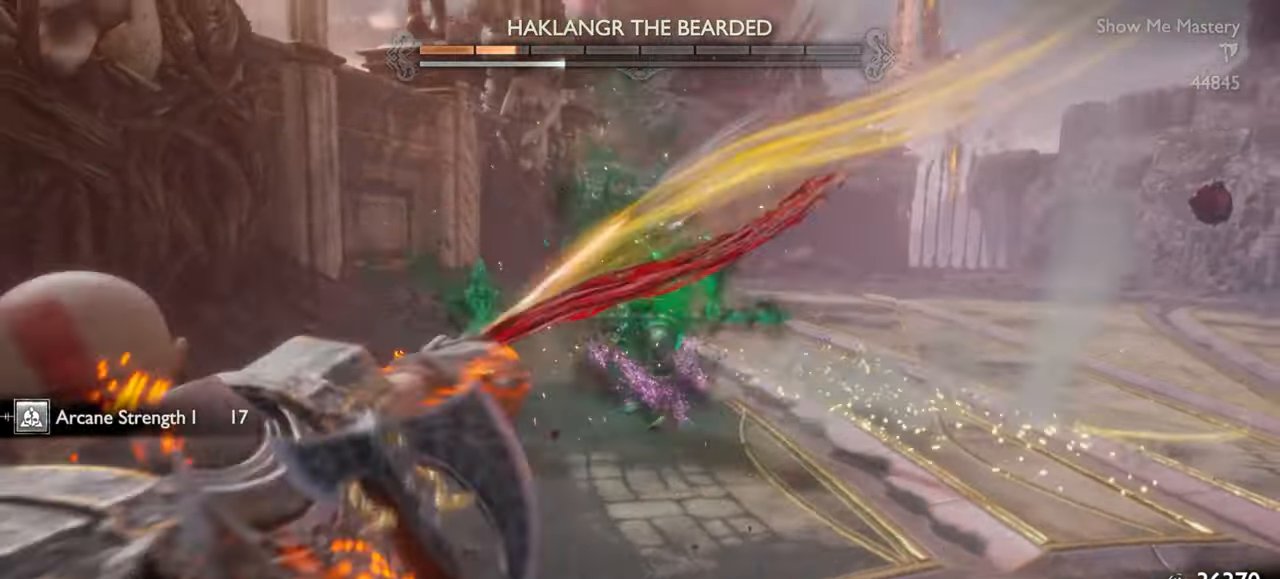
{"dt_ms": 500, "buttons": ["L1", "R1"], "left_stick": "up", "right_stick": "center", "events": [[84, "R1", "down"], [167, "R1", "up"], [250, "R1", "down"], [350, "R1", "up"], [450, "R1", "down"]]}
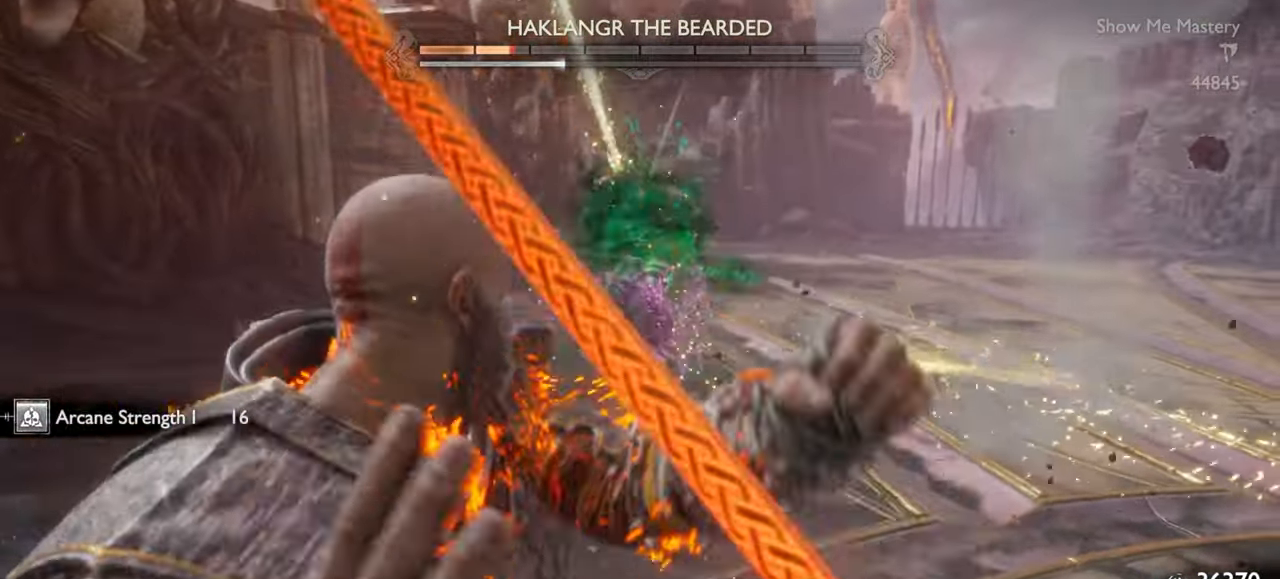
{"dt_ms": 500, "buttons": ["L1", "R1"], "left_stick": "up", "right_stick": "center", "events": [[34, "R1", "up"], [134, "R1", "down"], [217, "R1", "up"], [317, "R1", "down"], [400, "R1", "up"], [500, "R1", "down"]]}
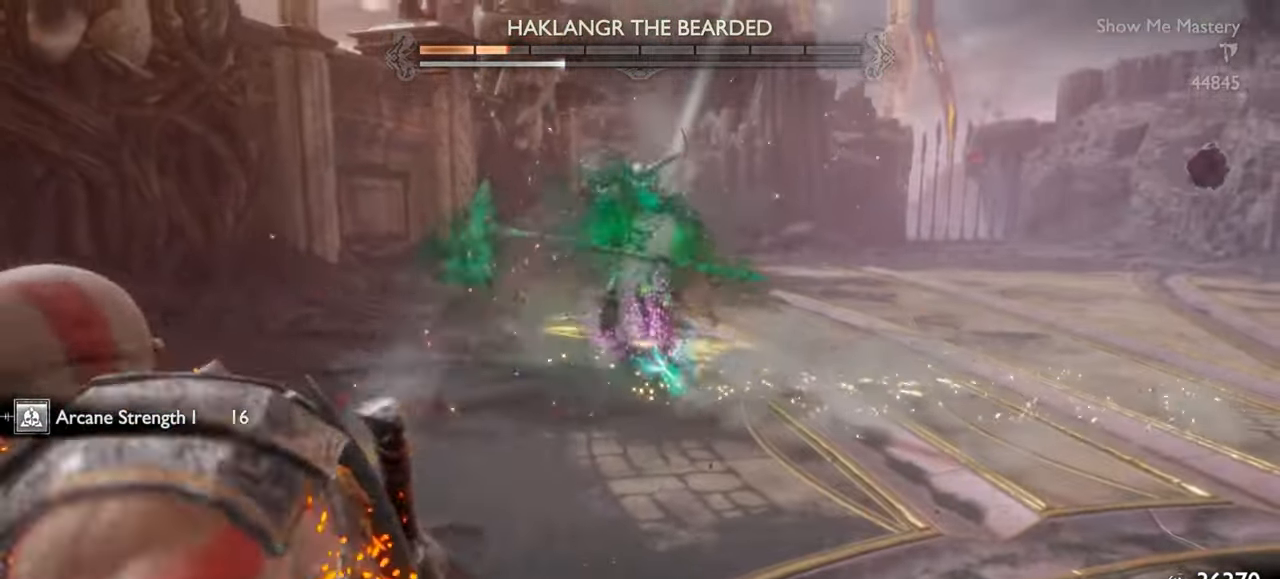
{"dt_ms": 500, "buttons": ["L1"], "left_stick": "up", "right_stick": "center", "events": [[84, "R1", "up"], [184, "R1", "down"], [267, "R1", "up"], [367, "R1", "down"], [467, "R1", "up"]]}
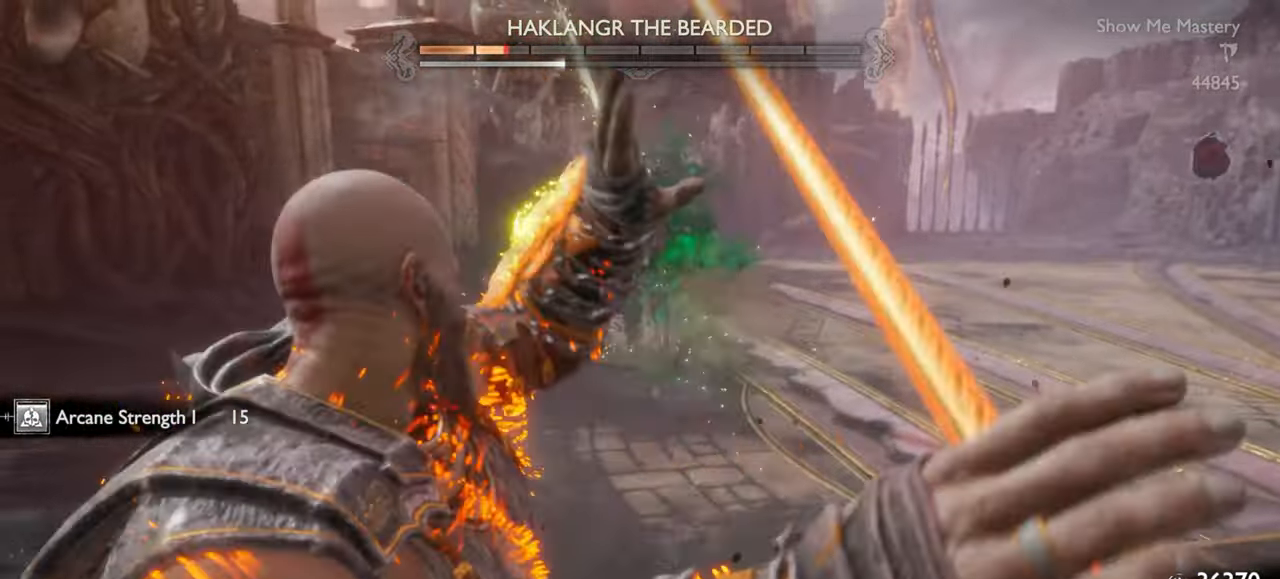
{"dt_ms": 500, "buttons": ["L1", "R1"], "left_stick": "up", "right_stick": "center", "events": [[50, "R1", "down"], [150, "R1", "up"], [250, "R1", "down"], [334, "R1", "up"], [434, "R1", "down"]]}
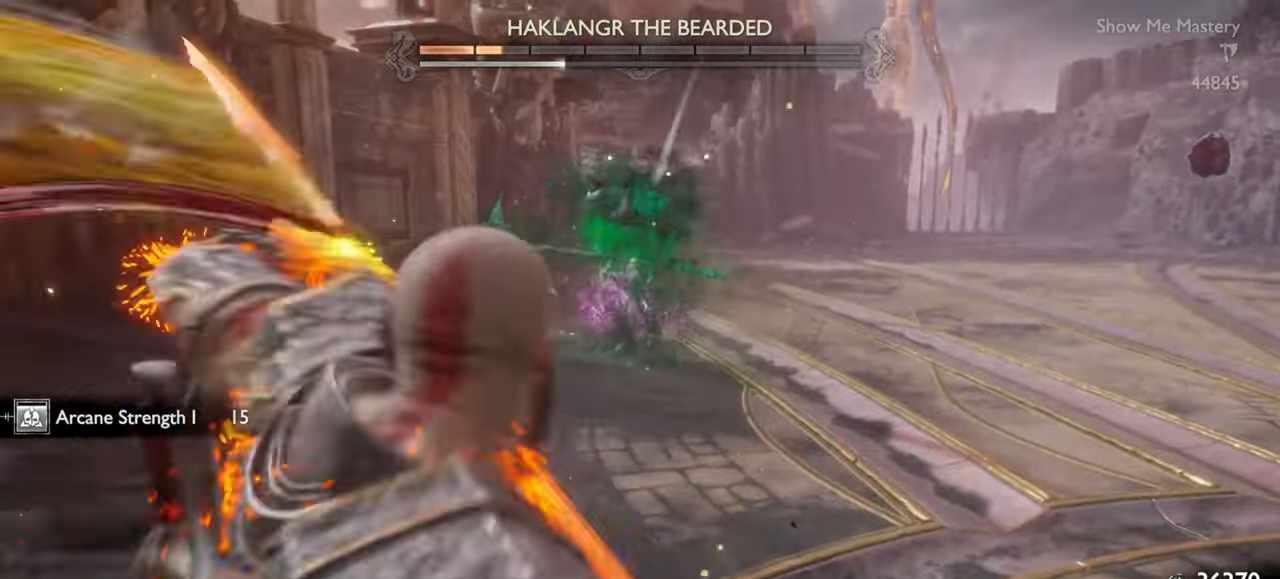
{"dt_ms": 500, "buttons": ["L1", "R1"], "left_stick": "up", "right_stick": "center", "events": [[17, "R1", "up"], [117, "R1", "down"], [200, "R1", "up"], [300, "R1", "down"], [400, "R1", "up"], [484, "R1", "down"]]}
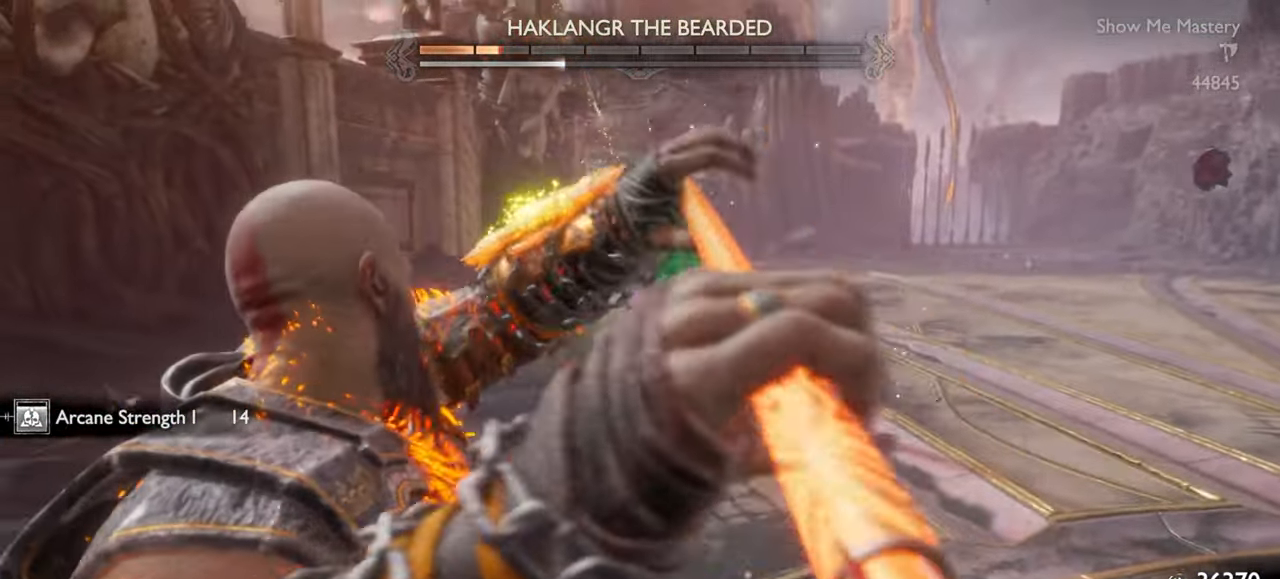
{"dt_ms": 500, "buttons": ["L1"], "left_stick": "up", "right_stick": "center", "events": [[84, "R1", "up"], [184, "R1", "down"], [267, "R1", "up"], [367, "R1", "down"], [467, "R1", "up"]]}
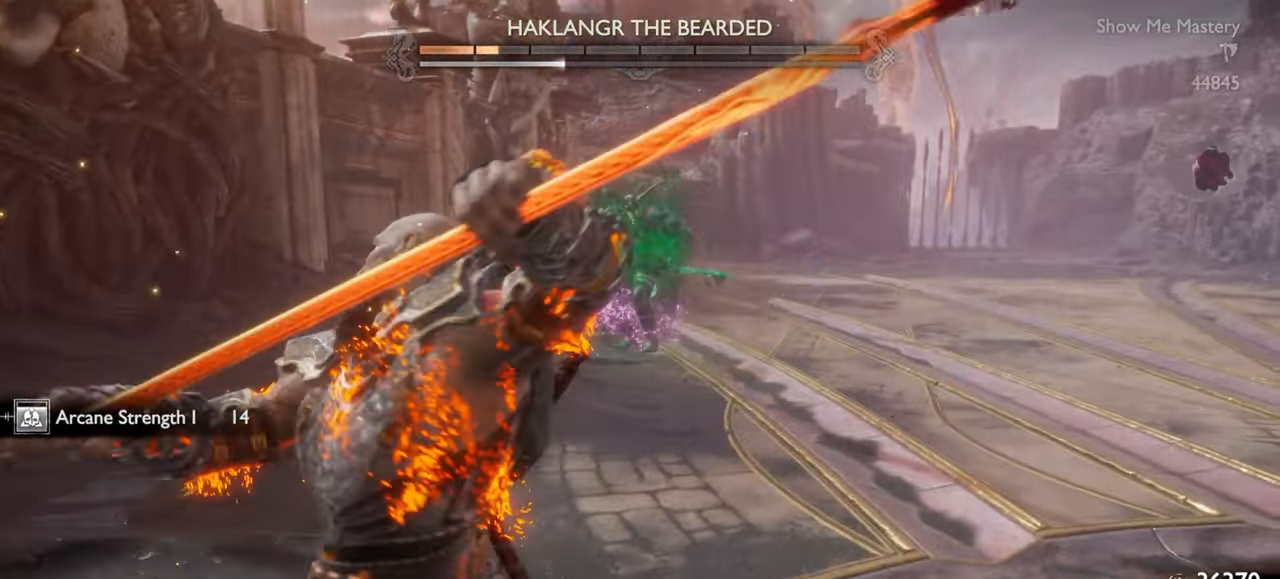
{"dt_ms": 500, "buttons": ["L1"], "left_stick": "up", "right_stick": "center", "events": [[50, "R1", "down"], [200, "R1", "up"], [267, "left_stick", "center"], [317, "left_stick", "up"]]}
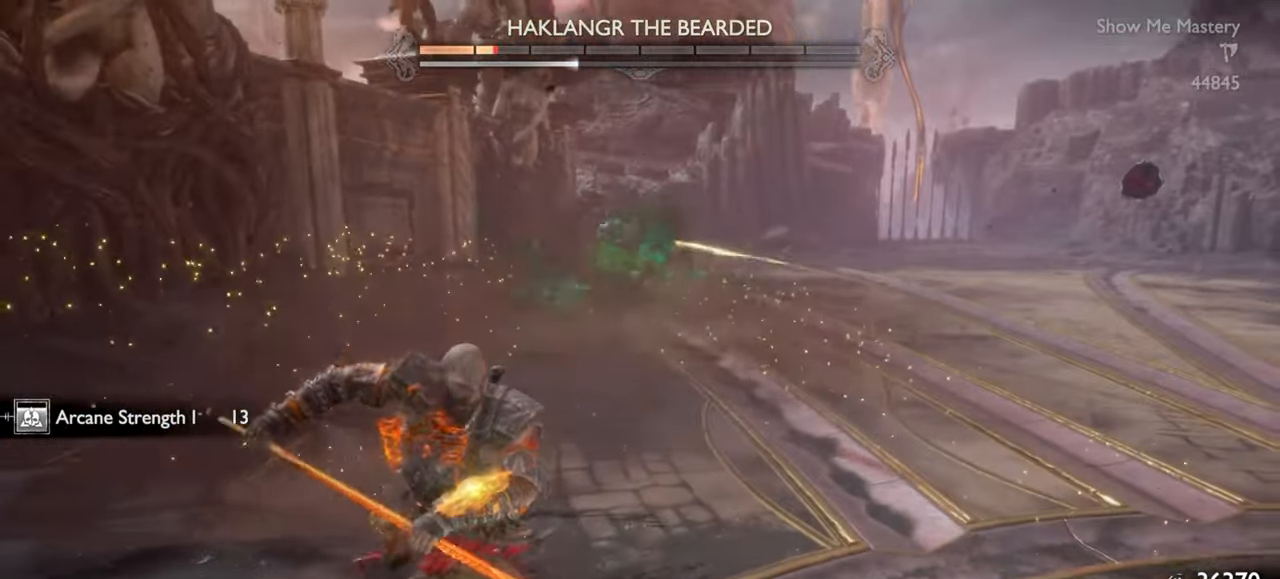
{"dt_ms": 500, "buttons": [], "left_stick": "up", "right_stick": "center", "events": [[17, "L1", "up"], [50, "left_stick", "center"], [200, "DPAD_RIGHT", "down"], [284, "DPAD_RIGHT", "up"], [450, "left_stick", "up"]]}
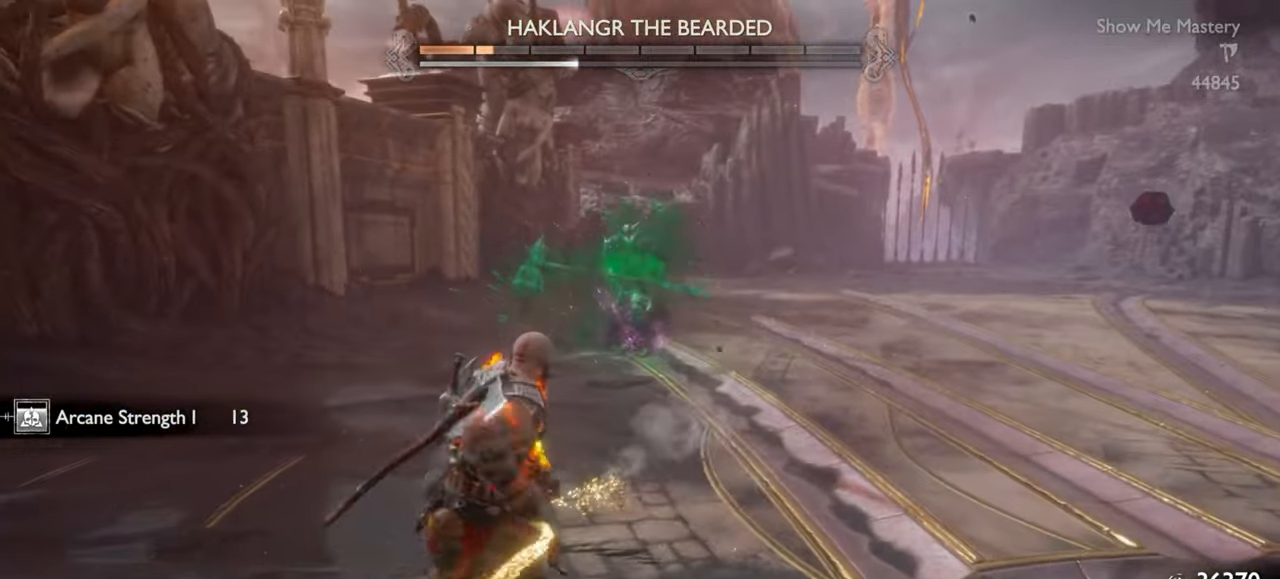
{"dt_ms": 500, "buttons": [], "left_stick": "up", "right_stick": "center", "events": [[17, "CROSS", "down"], [116, "CROSS", "up"]]}
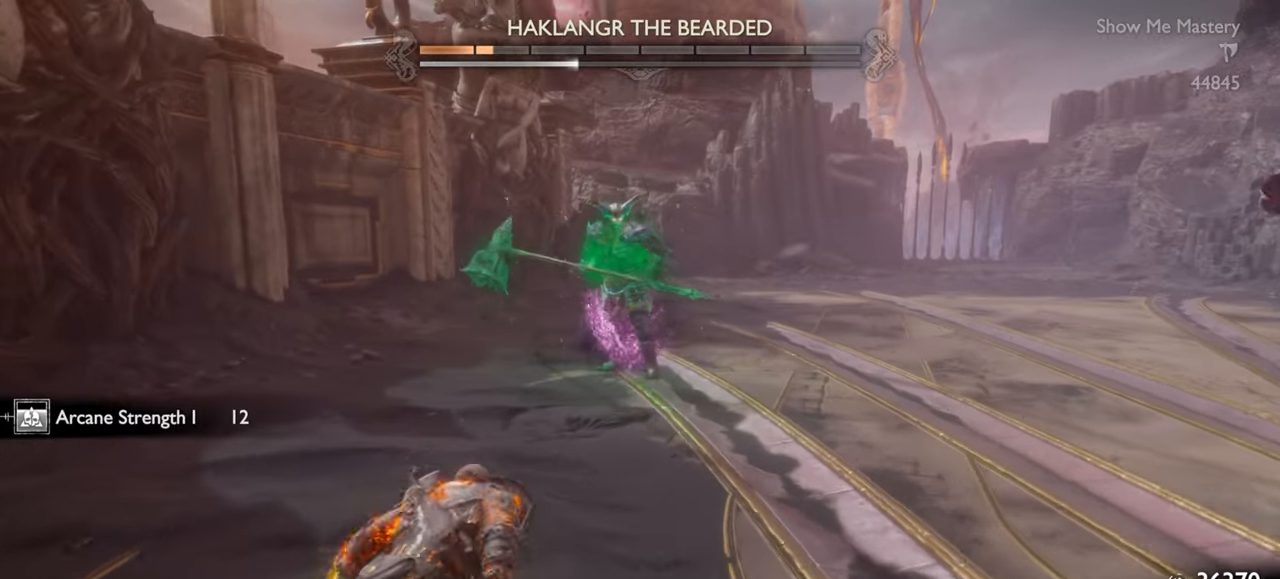
{"dt_ms": 500, "buttons": ["TRIANGLE"], "left_stick": "up", "right_stick": "center", "events": [[50, "TRIANGLE", "down"], [383, "left_stick", "center"], [433, "left_stick", "up"]]}
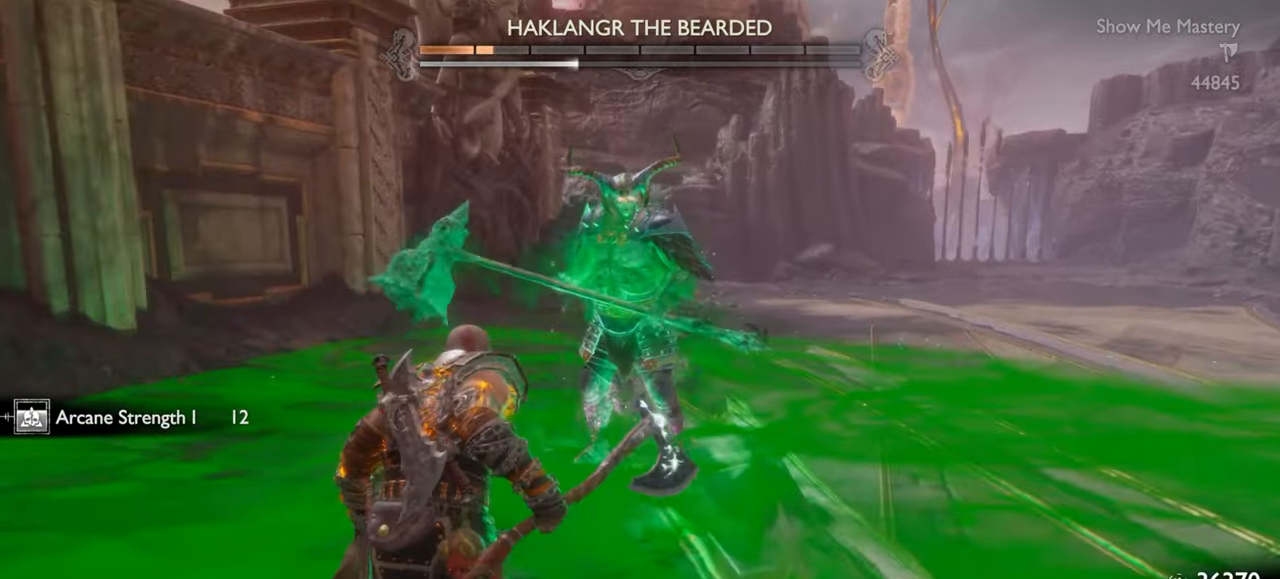
{"dt_ms": 500, "buttons": [], "left_stick": "center", "right_stick": "center", "events": [[100, "TRIANGLE", "up"], [133, "R2", "down"], [200, "left_stick", "center"], [266, "R2", "up"], [333, "R2", "down"], [483, "R2", "up"]]}
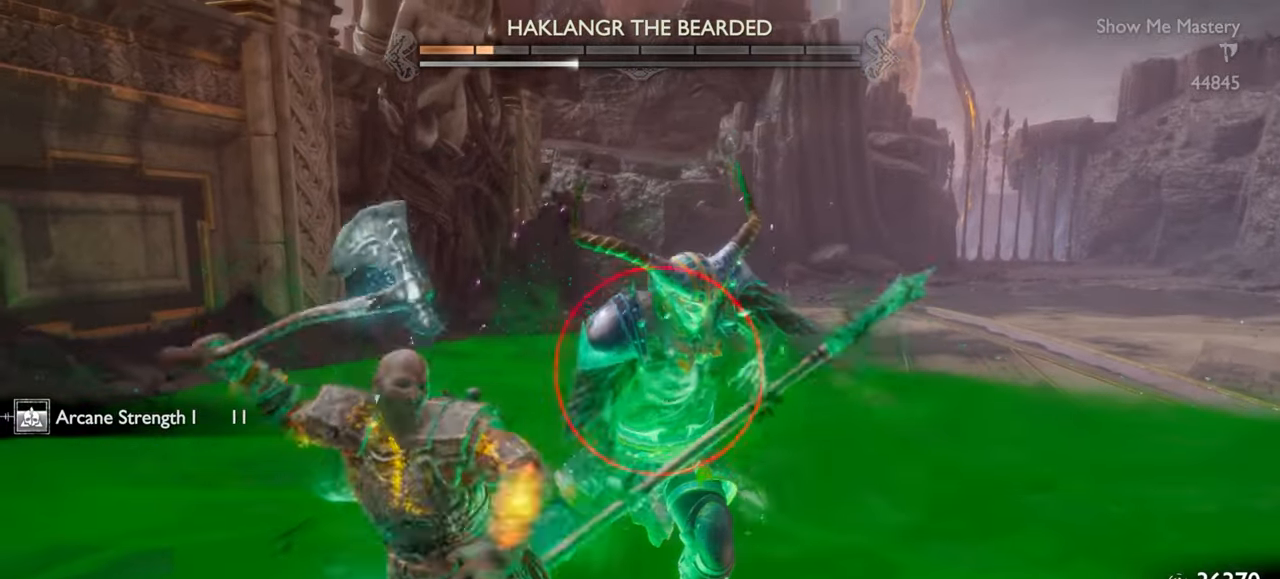
{"dt_ms": 500, "buttons": [], "left_stick": "right", "right_stick": "center", "events": [[216, "left_stick", "down"], [316, "CROSS", "down"], [350, "left_stick", "down-right"], [383, "CROSS", "up"], [500, "left_stick", "right"]]}
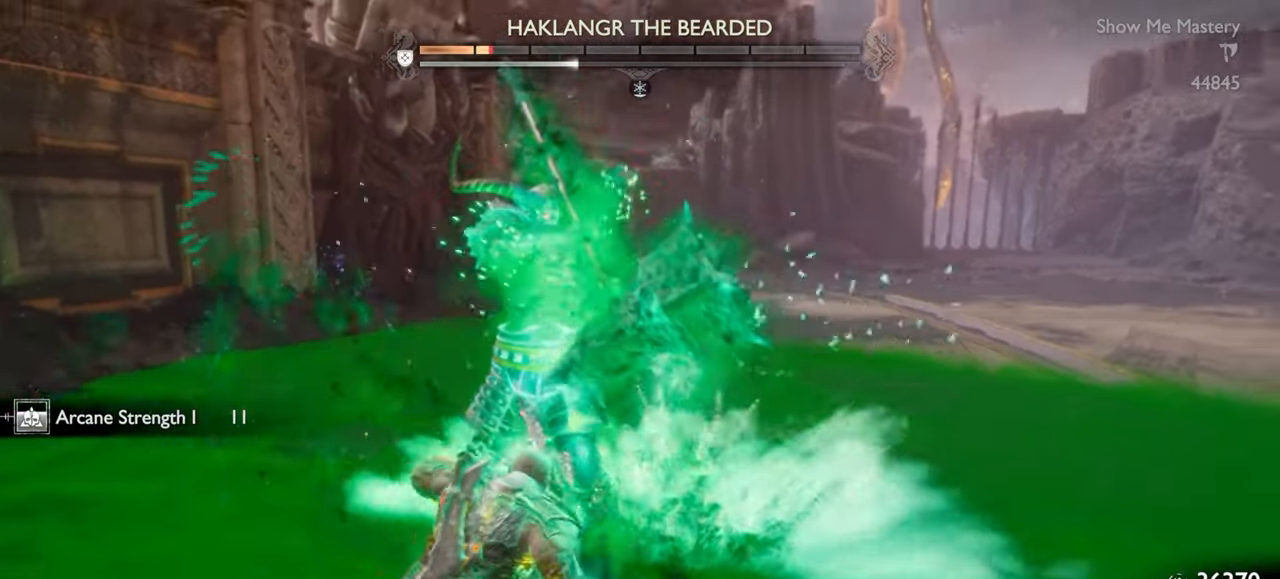
{"dt_ms": 500, "buttons": [], "left_stick": "up", "right_stick": "center", "events": [[33, "right_stick", "right"], [116, "left_stick", "up-right"], [283, "left_stick", "up"], [333, "right_stick", "center"]]}
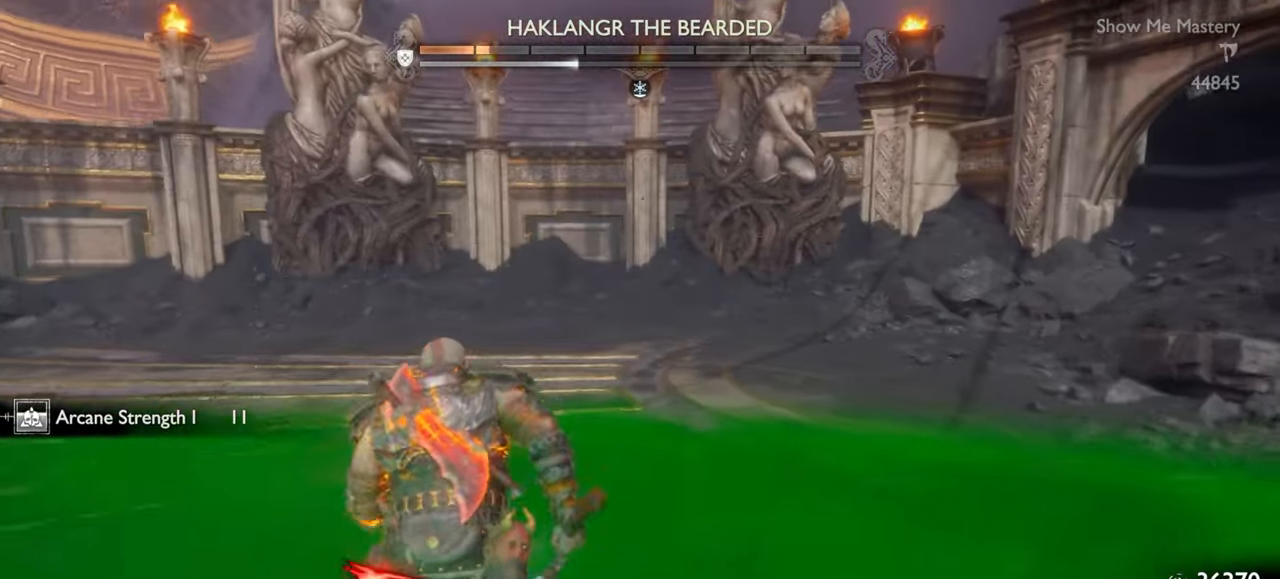
{"dt_ms": 1000, "buttons": [], "left_stick": "up", "right_stick": "center"}
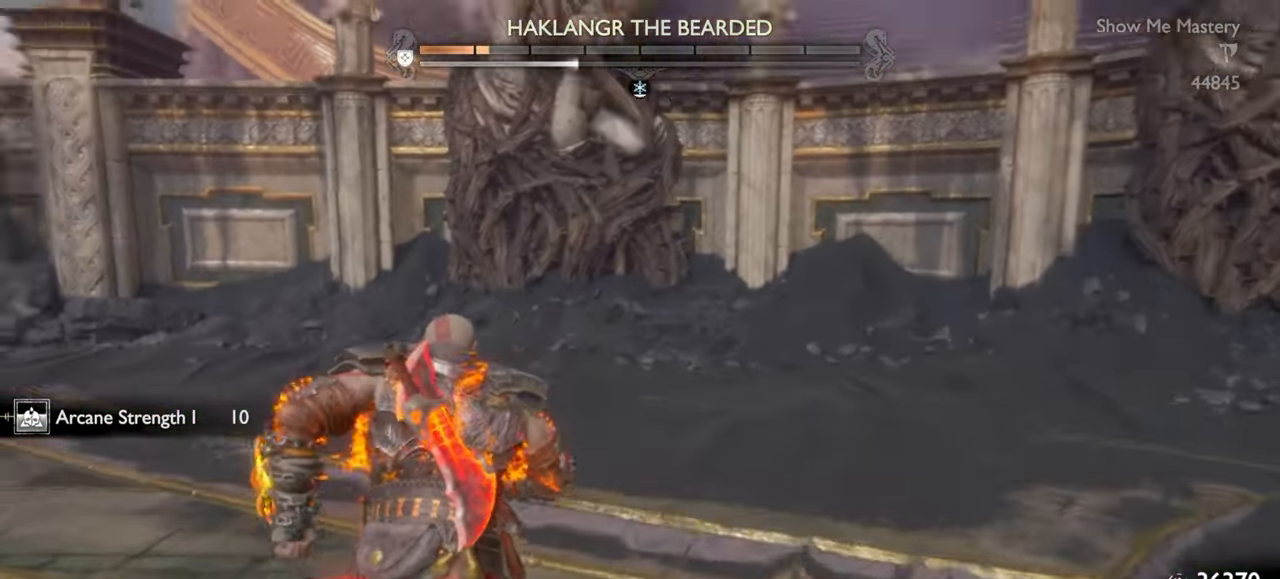
{"dt_ms": 500, "buttons": ["L1"], "left_stick": "up-right", "right_stick": "center", "events": [[33, "right_stick", "down-left"], [150, "left_stick", "up-right"], [266, "left_stick", "right"], [350, "L1", "down"], [416, "right_stick", "center"], [466, "left_stick", "up-right"]]}
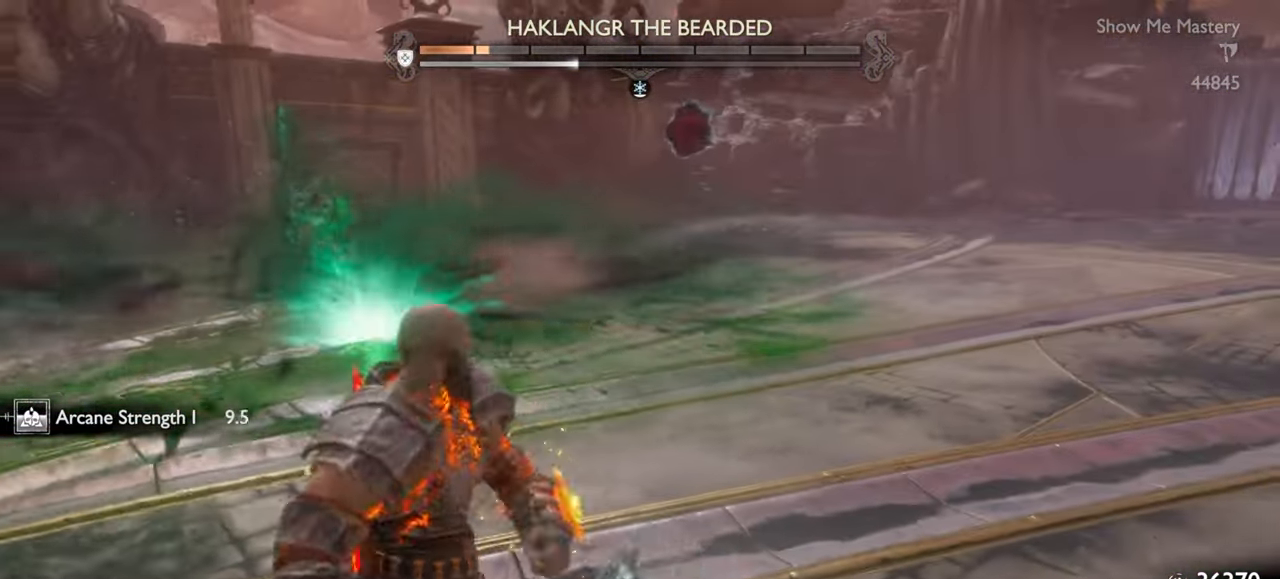
{"dt_ms": 500, "buttons": ["L1"], "left_stick": "up", "right_stick": "center", "events": [[83, "left_stick", "up"]]}
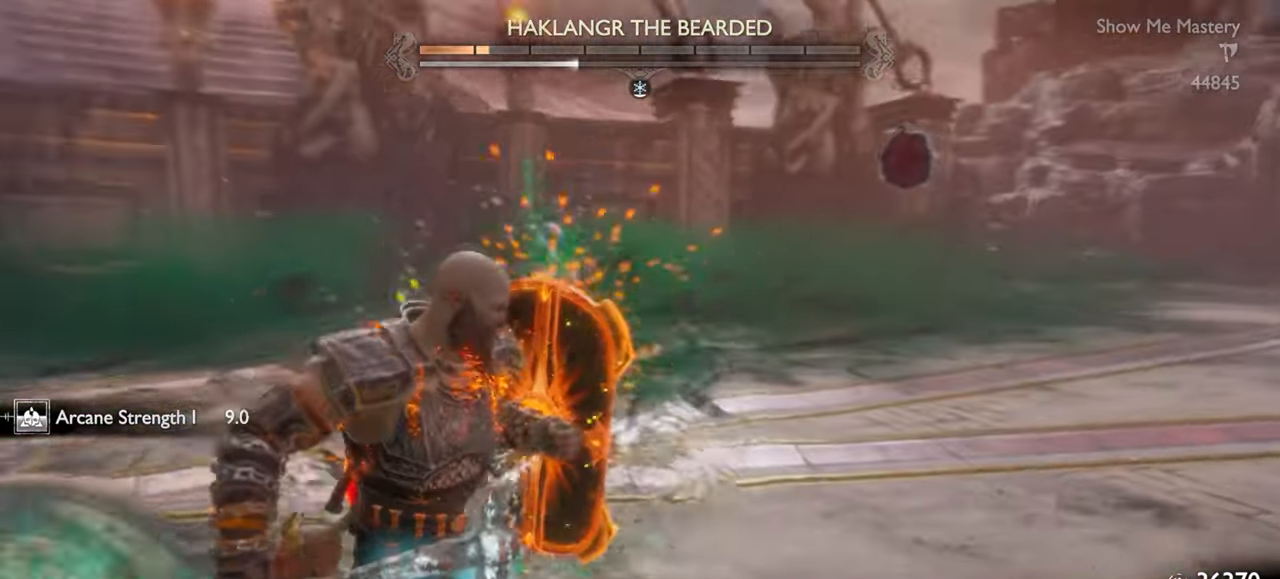
{"dt_ms": 500, "buttons": [], "left_stick": "center", "right_stick": "center", "events": [[200, "left_stick", "center"], [250, "CROSS", "down"], [316, "L1", "up"], [333, "left_stick", "up"], [350, "CROSS", "up"], [400, "left_stick", "center"]]}
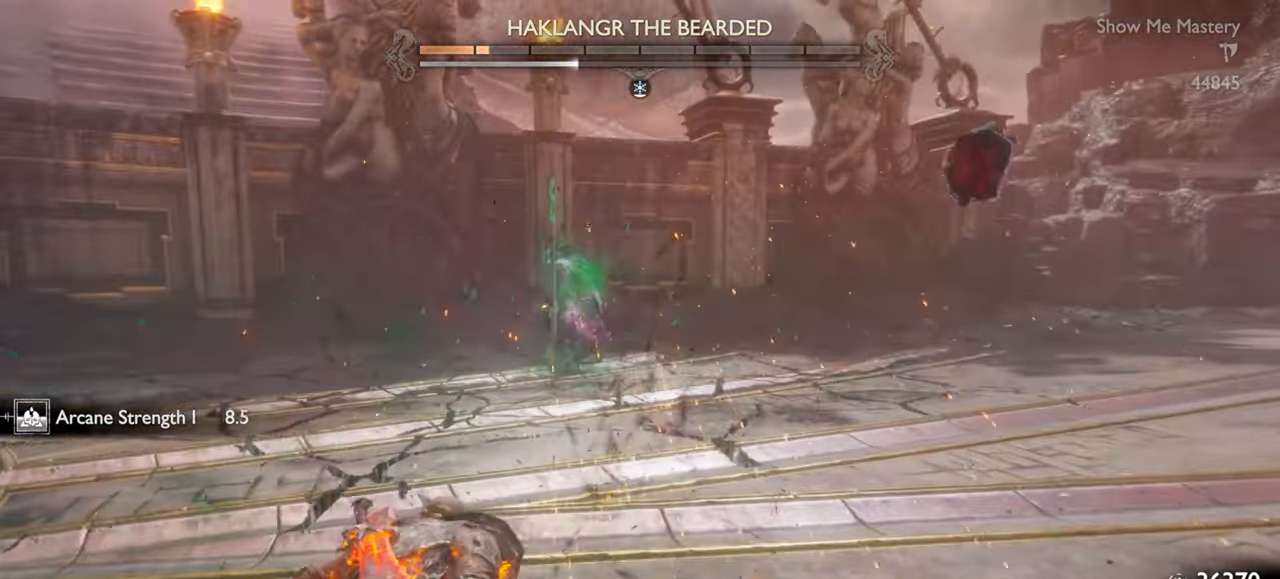
{"dt_ms": 500, "buttons": ["TRIANGLE"], "left_stick": "center", "right_stick": "center", "events": [[166, "TRIANGLE", "down"]]}
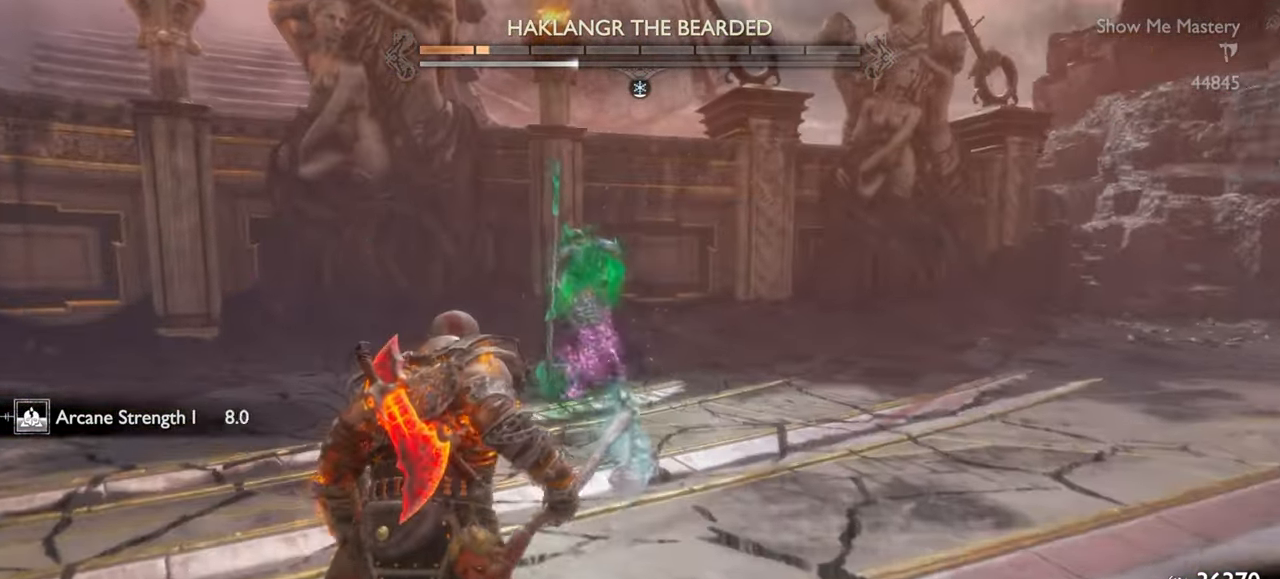
{"dt_ms": 500, "buttons": ["R2"], "left_stick": "center", "right_stick": "center", "events": [[66, "left_stick", "up"], [266, "TRIANGLE", "up"], [316, "R2", "down"], [434, "R2", "up"], [500, "R2", "down"], [500, "left_stick", "center"]]}
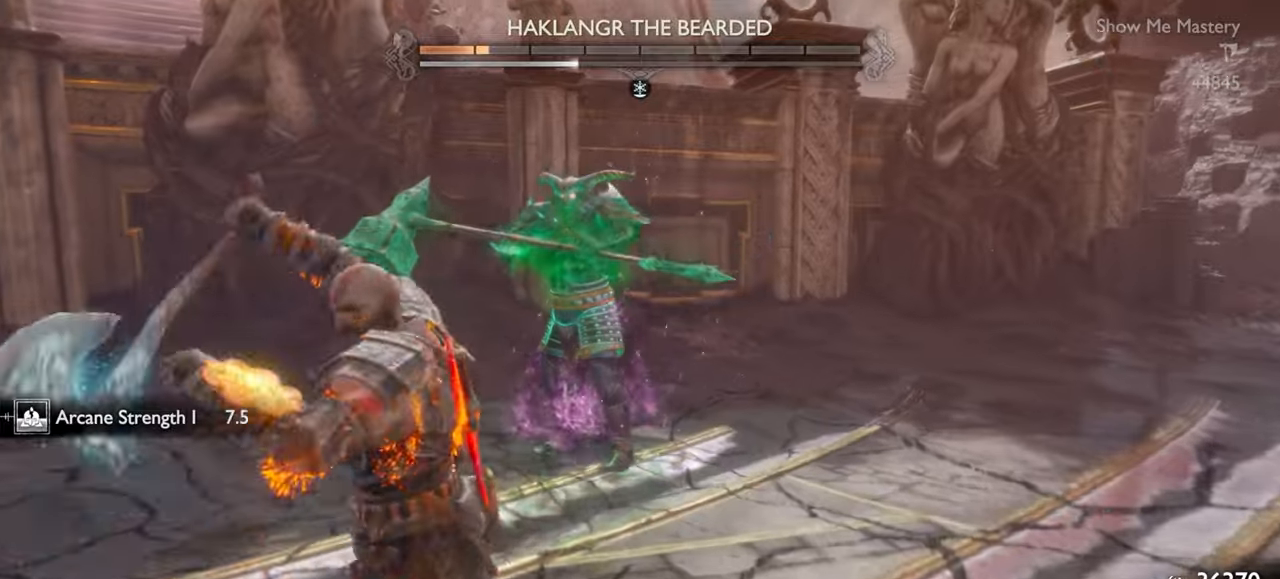
{"dt_ms": 500, "buttons": [], "left_stick": "up", "right_stick": "center", "events": [[117, "R2", "up"], [150, "left_stick", "up"]]}
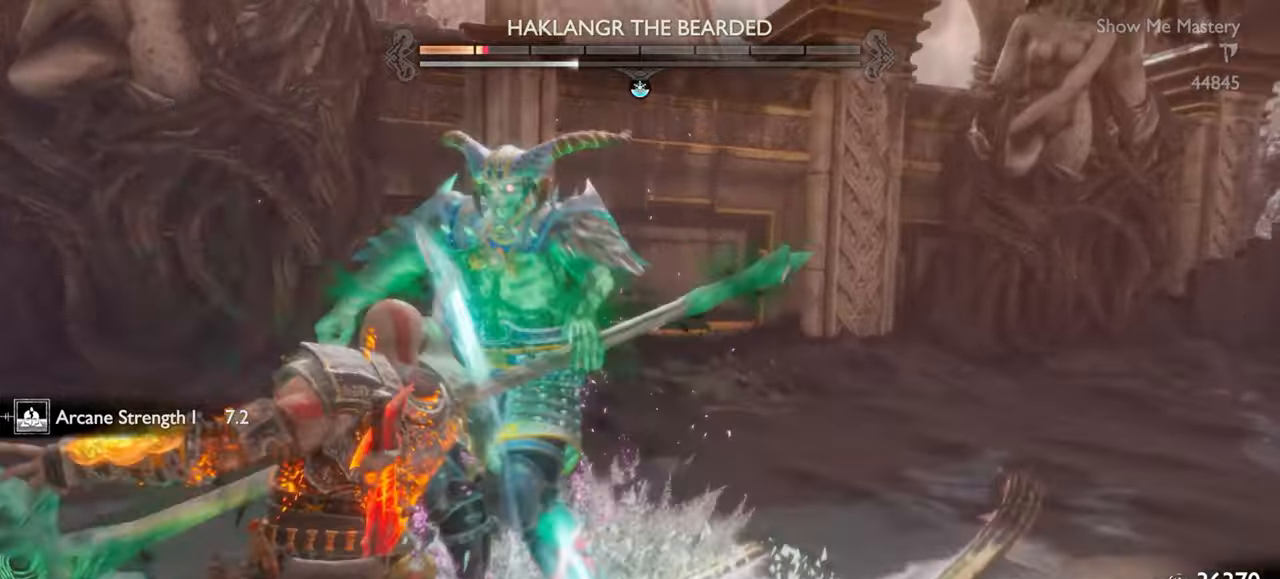
{"dt_ms": 500, "buttons": ["TRIANGLE", "L1"], "left_stick": "center", "right_stick": "center", "events": [[100, "left_stick", "center"], [150, "L1", "down"], [184, "TRIANGLE", "down"], [284, "TRIANGLE", "up"], [350, "TRIANGLE", "down"], [400, "TRIANGLE", "up"], [467, "TRIANGLE", "down"]]}
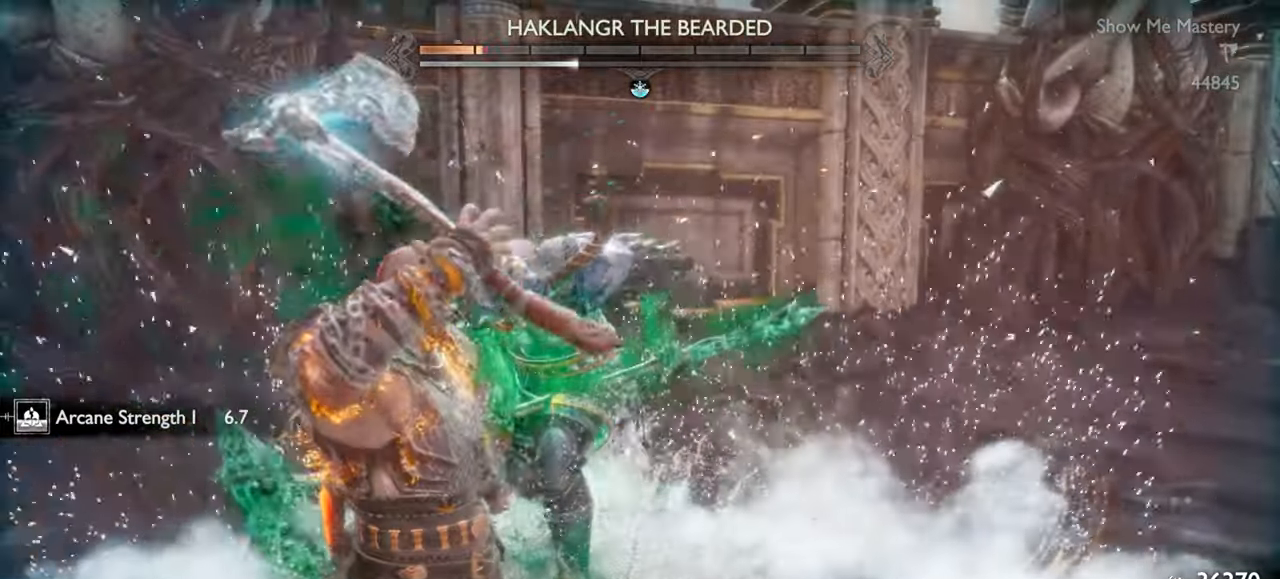
{"dt_ms": 500, "buttons": ["L1", "R1"], "left_stick": "center", "right_stick": "center", "events": [[67, "TRIANGLE", "up"], [117, "L1", "up"], [384, "L1", "down"], [484, "R1", "down"]]}
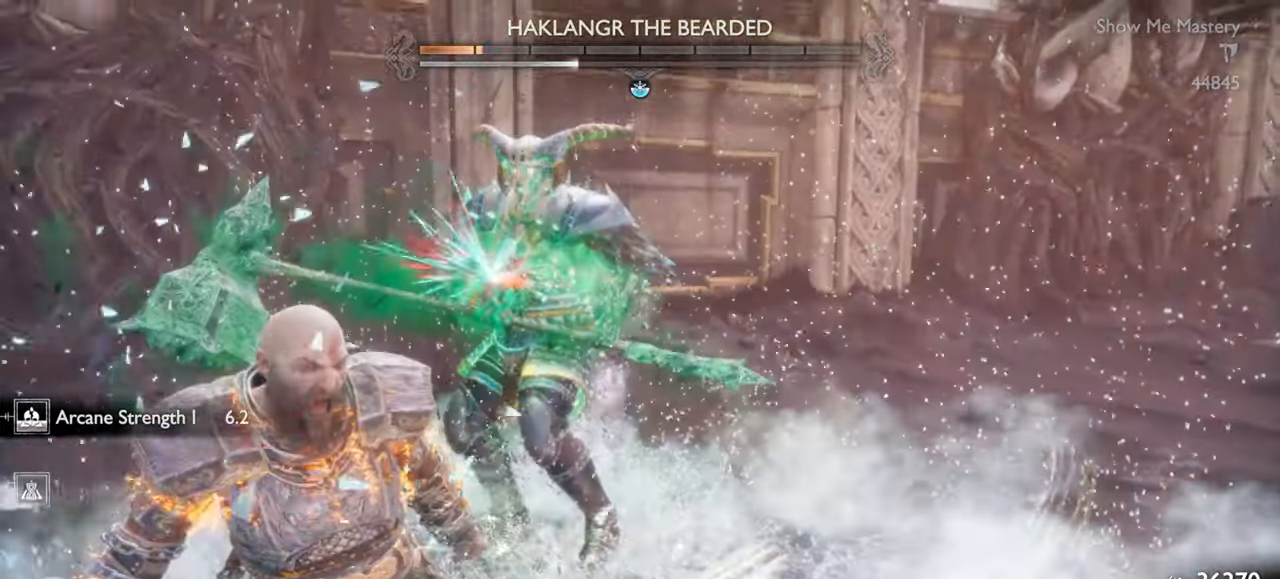
{"dt_ms": 500, "buttons": ["SQUARE", "L1", "R1"], "left_stick": "up", "right_stick": "center", "events": [[84, "SQUARE", "down"], [200, "SQUARE", "up"], [284, "SQUARE", "down"], [317, "left_stick", "up"], [384, "SQUARE", "up"], [467, "SQUARE", "down"]]}
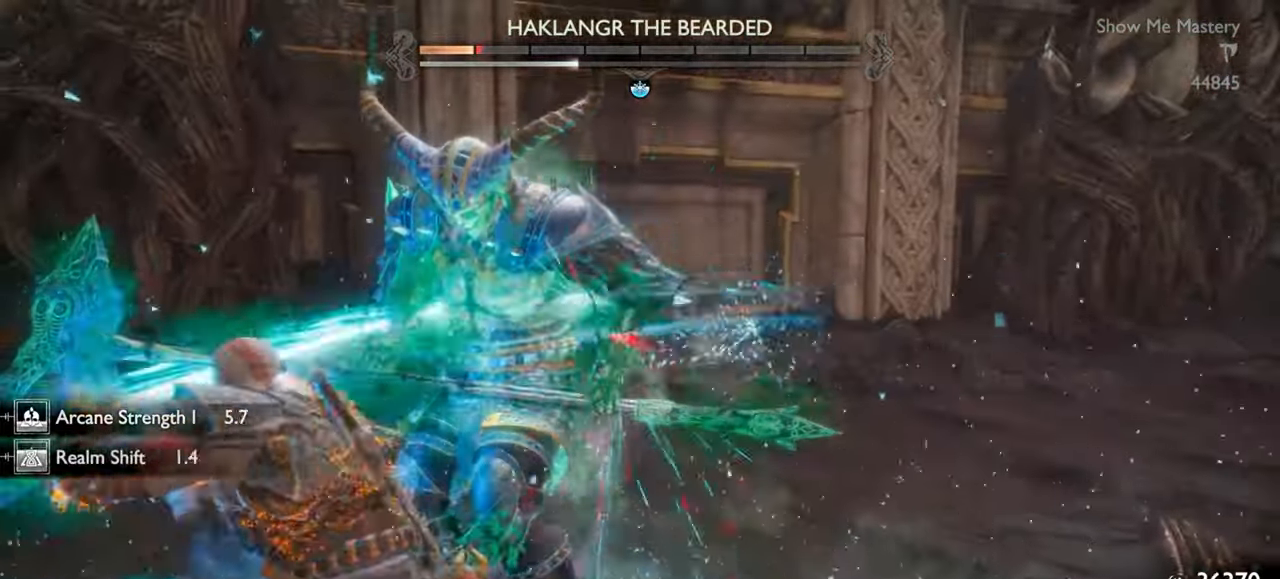
{"dt_ms": 500, "buttons": ["SQUARE", "L1", "R1"], "left_stick": "up", "right_stick": "center", "events": [[50, "SQUARE", "up"], [67, "R1", "up"], [150, "R1", "down"], [400, "SQUARE", "down"]]}
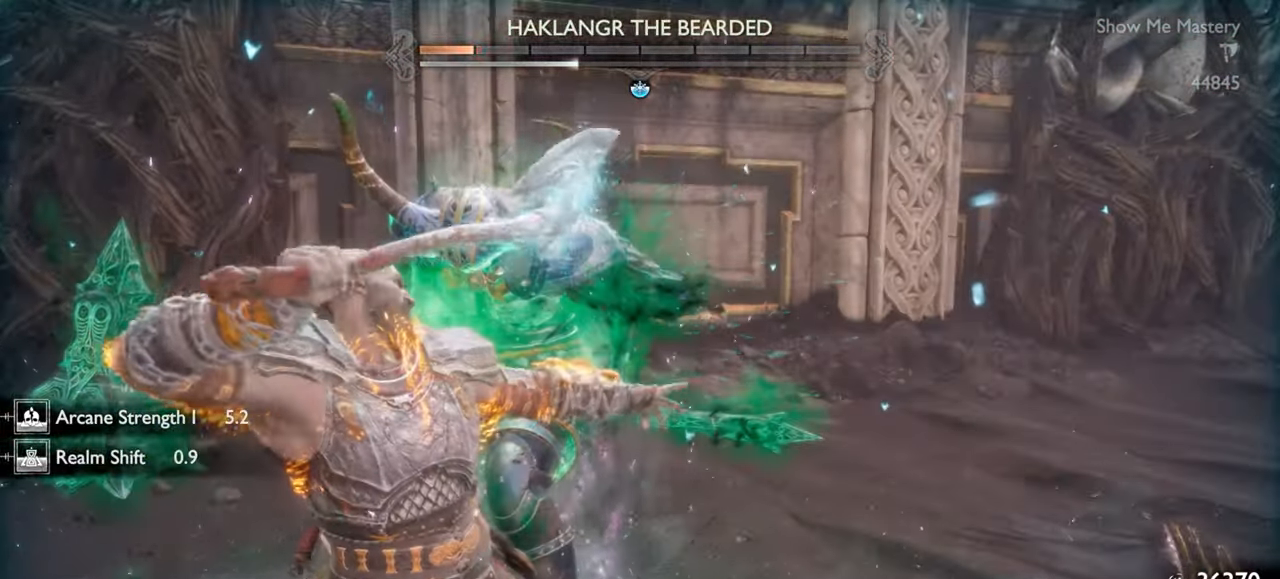
{"dt_ms": 500, "buttons": ["SQUARE", "L1", "R1"], "left_stick": "up", "right_stick": "center", "events": [[17, "SQUARE", "up"], [100, "SQUARE", "down"], [200, "SQUARE", "up"], [284, "SQUARE", "down"], [350, "SQUARE", "up"], [434, "SQUARE", "down"]]}
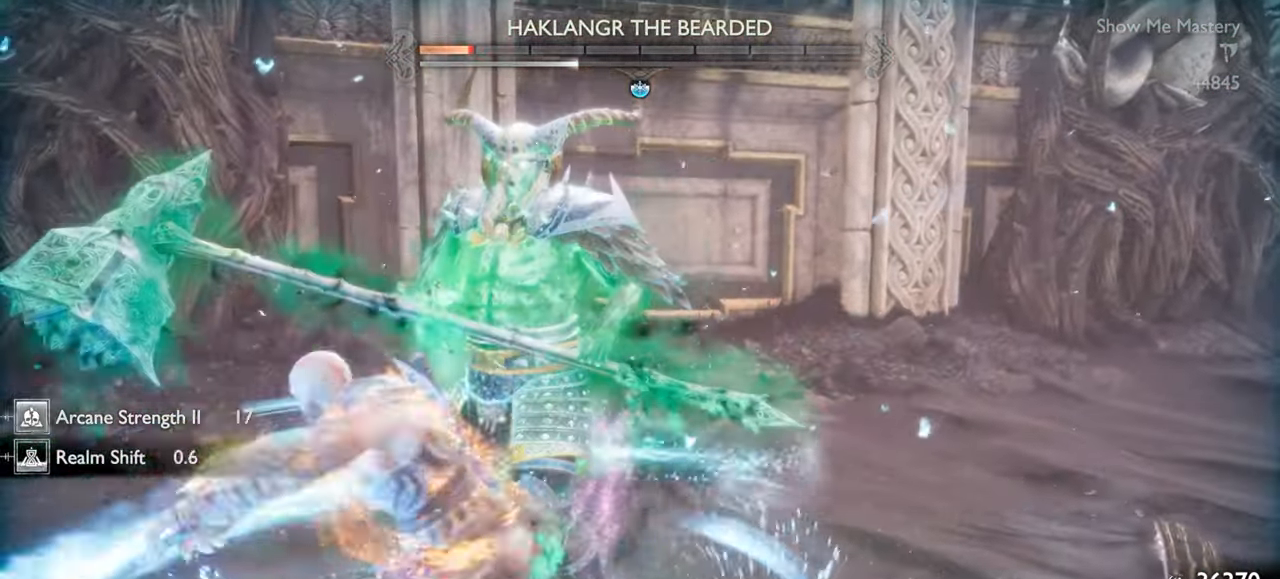
{"dt_ms": 500, "buttons": ["L1", "R1"], "left_stick": "up", "right_stick": "center", "events": [[17, "SQUARE", "up"], [100, "SQUARE", "down"], [150, "SQUARE", "up"], [234, "SQUARE", "down"], [300, "SQUARE", "up"], [384, "SQUARE", "down"], [450, "SQUARE", "up"]]}
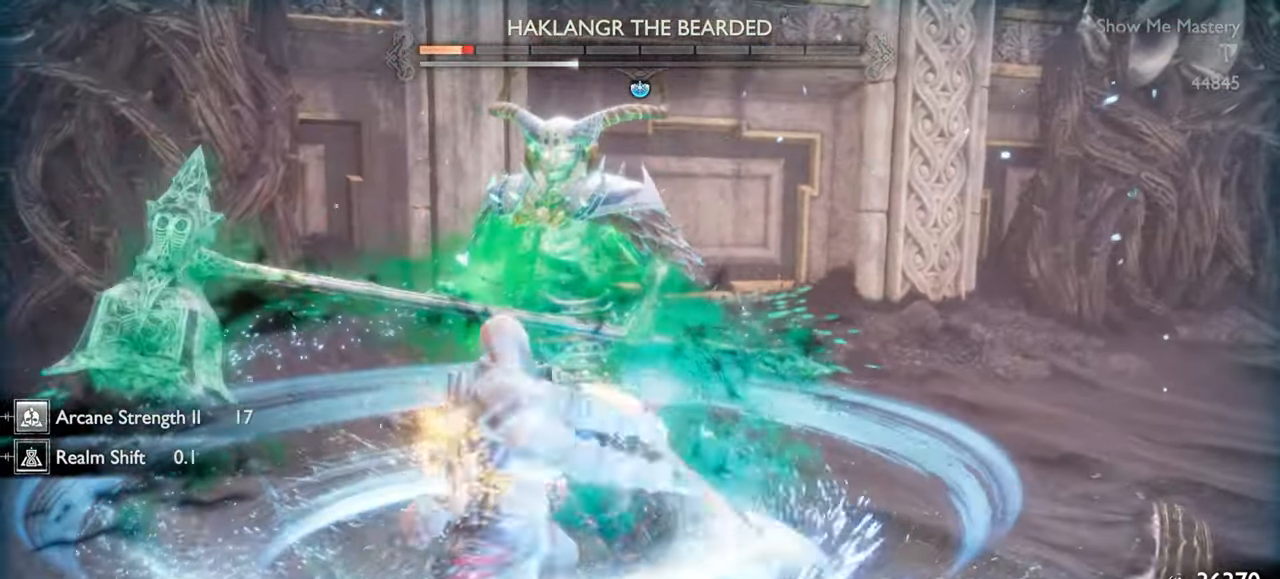
{"dt_ms": 500, "buttons": ["SQUARE", "L1", "R1"], "left_stick": "up", "right_stick": "center", "events": [[34, "SQUARE", "down"], [100, "SQUARE", "up"], [184, "SQUARE", "down"], [250, "SQUARE", "up"], [334, "SQUARE", "down"], [400, "SQUARE", "up"], [484, "SQUARE", "down"]]}
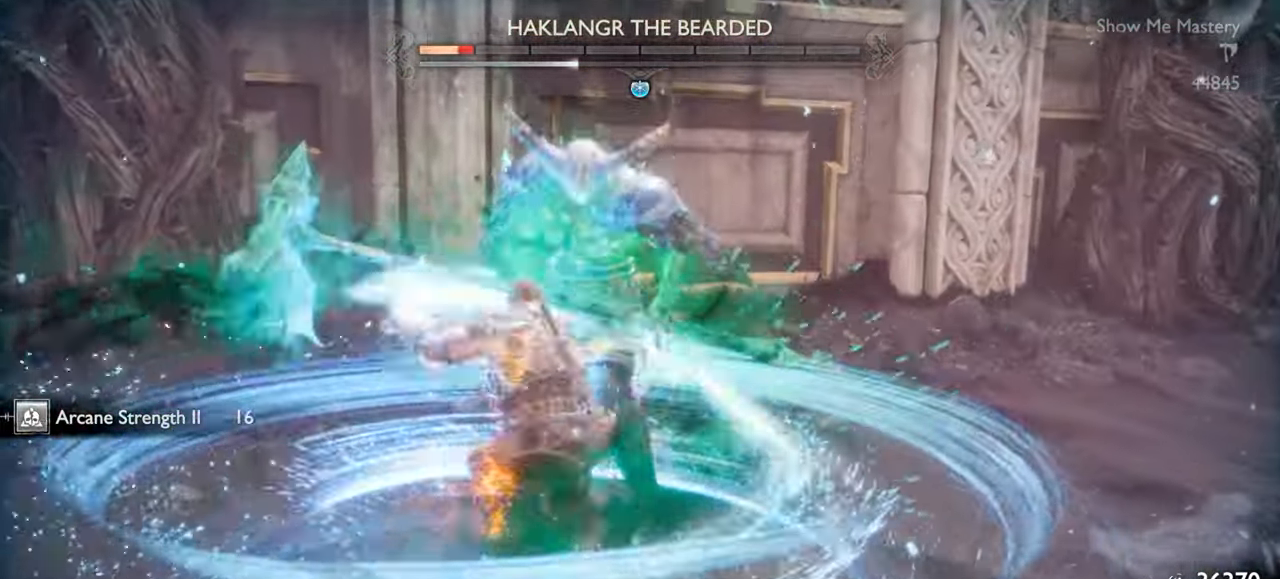
{"dt_ms": 500, "buttons": ["L1", "R1"], "left_stick": "up", "right_stick": "center", "events": [[34, "SQUARE", "up"], [67, "SQUARE", "down"], [167, "SQUARE", "up"], [250, "SQUARE", "down"], [300, "SQUARE", "up"], [367, "SQUARE", "down"], [467, "SQUARE", "up"]]}